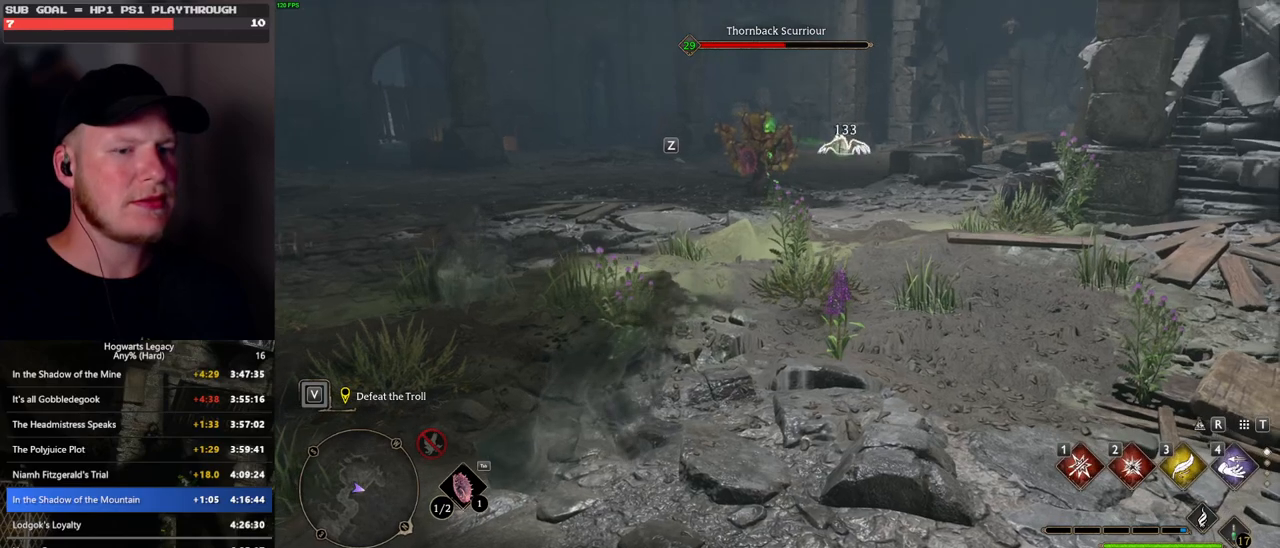
Gameplay with keyboard and mouse; each line is a JSON object with the keys and mouse buttons held at the frame after it. "events" lists presses ("down") and releases ("up") of ".", "/", "0", "1", "2", "3", "4", "5", "6", "7", "8", "9", "a", "alt_l", "alt_r", "b", "backslash", "backspace", "c", "caps_lock", "comma", "ctrl_l", "ctrl_r", "d", "e", "equals", "escape", "f", "f1", "f10", "f11", "f12", "f2", "f3", "f4", "f5", "f6", "f7", "f8", "f9", "g", "h", "i", "j", "k", "l", "lbracket", "m", "minus", "n", "o", "p", "q", "quote", "r", "rbracket", "return", "s", "semicolon", "shift_l", "shift_r", "space", "super_l", "super_r", "t", "tab", "tilde", "u", "v", "w", "x", "y", "z", "mouse_left", "mouse_wheel", "mouse_right", "mouse_mb4" and "mouse_mb5" between this image and that frame as [ms after this image, input, new state], when the widget could be followed in between. "mouse_left", "mouse_wheel", "mouse_right", "mouse_mb4", "mouse_mb5" = the "left", "wheel", "right", "mb4", "mb5" buttons of the "mouse" list. No other keys are recorded. "wheel" means that the mouse wheel is clicked or scrolled. Mouse movement is not recorded.
{"keys": [], "mouse": [], "events": []}
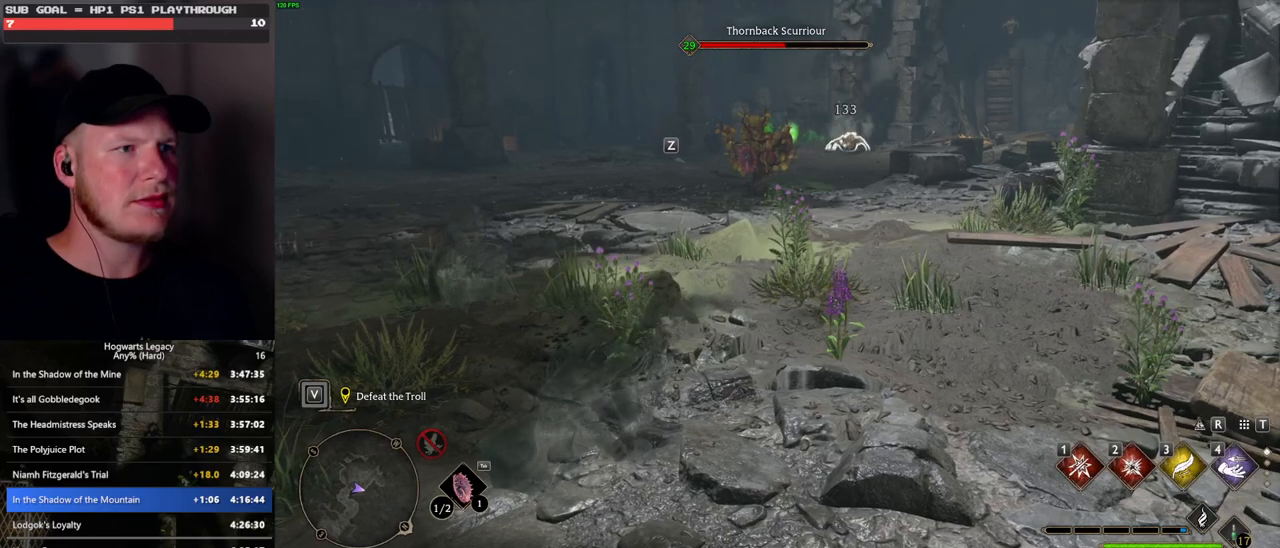
{"keys": [], "mouse": [], "events": []}
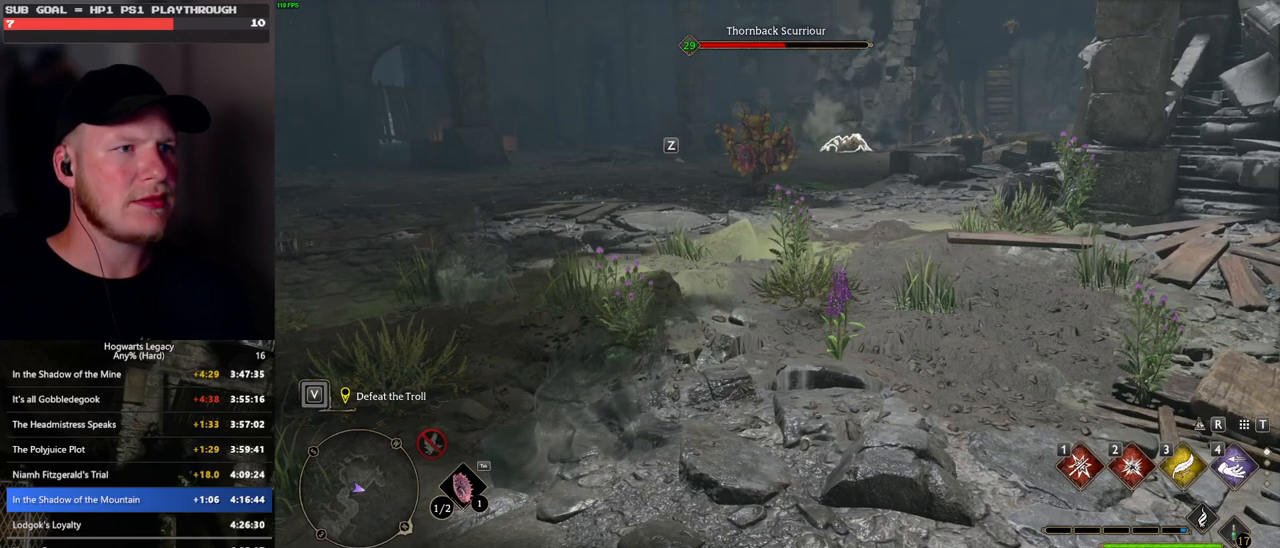
{"keys": [], "mouse": [], "events": []}
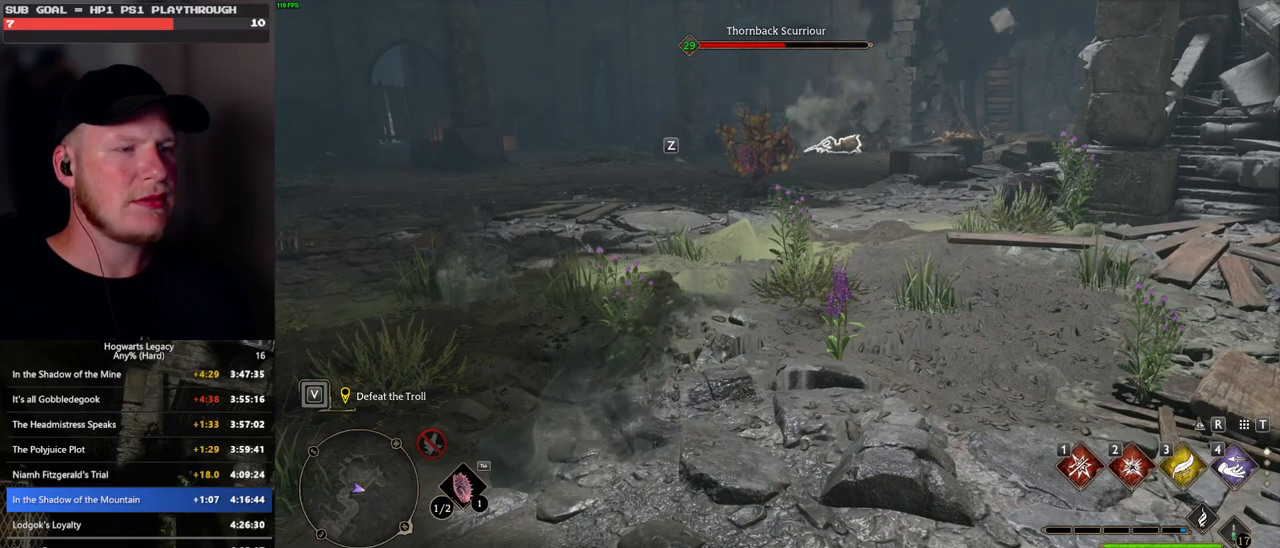
{"keys": [], "mouse": [], "events": []}
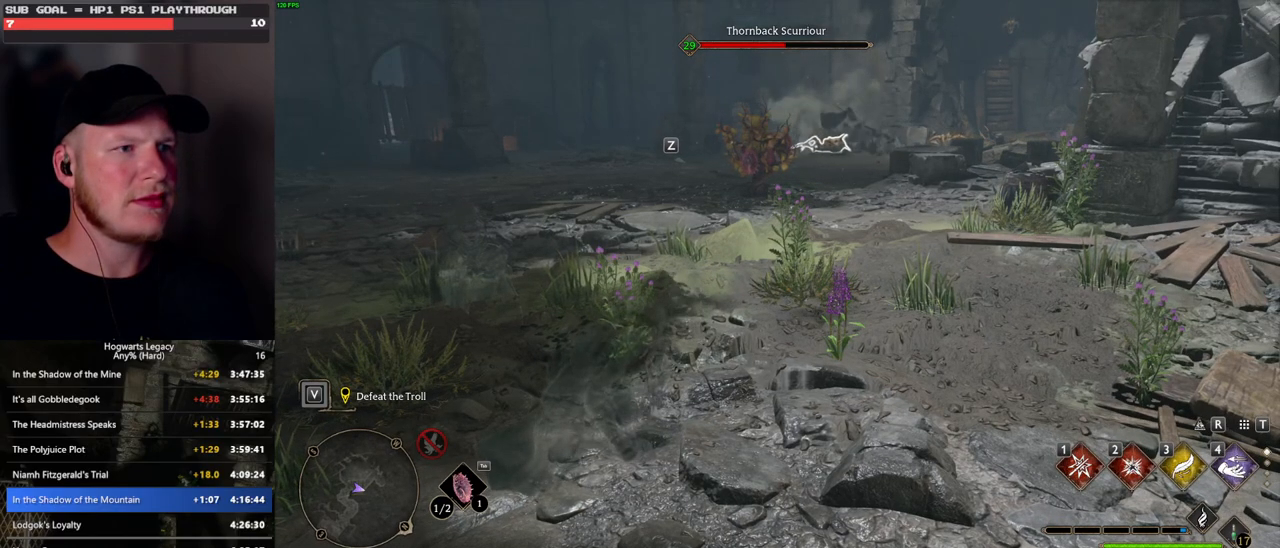
{"keys": [], "mouse": [], "events": []}
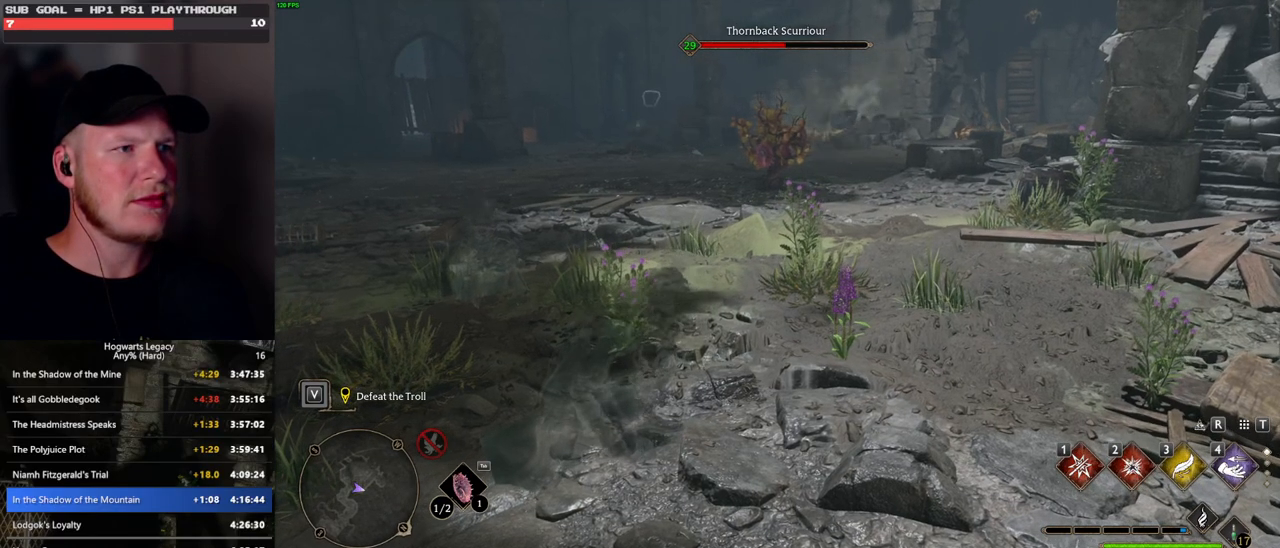
{"keys": [], "mouse": [], "events": []}
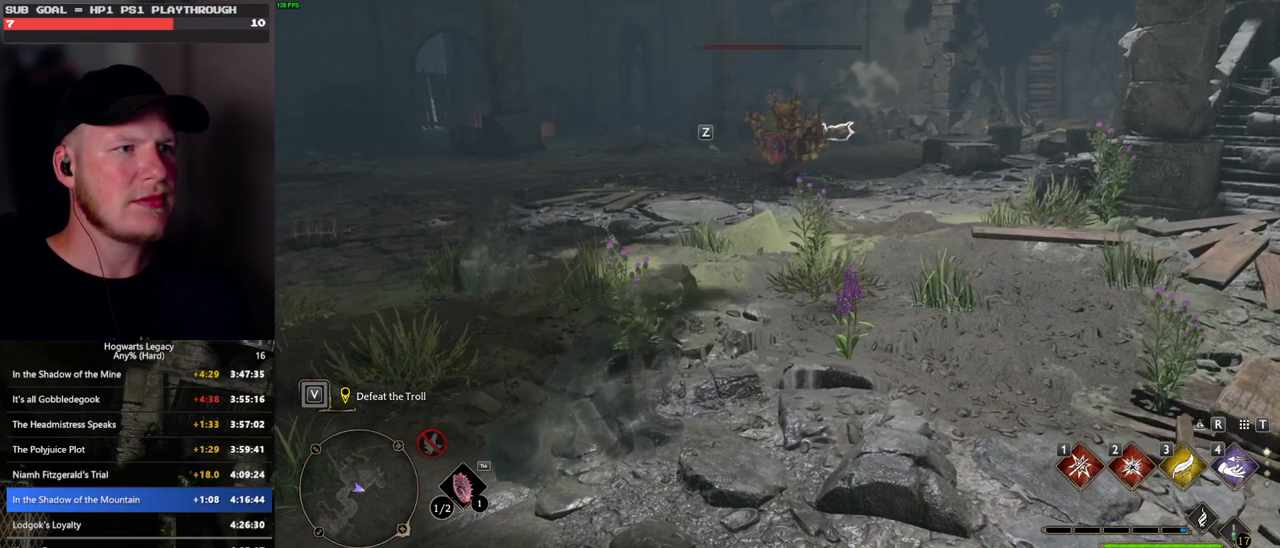
{"keys": [], "mouse": [], "events": []}
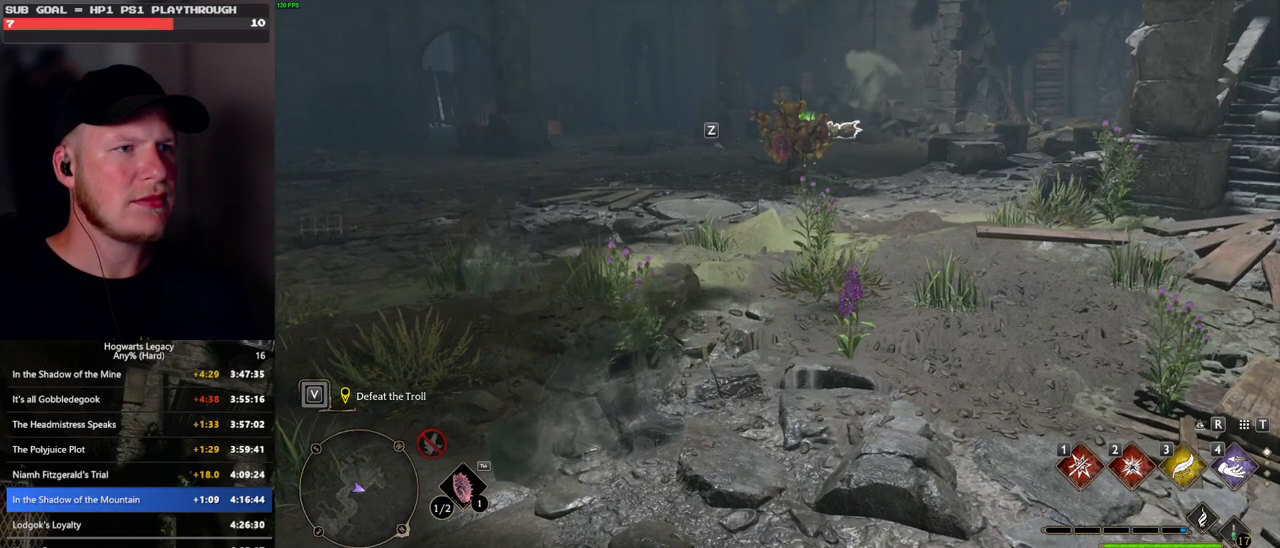
{"keys": [], "mouse": [], "events": []}
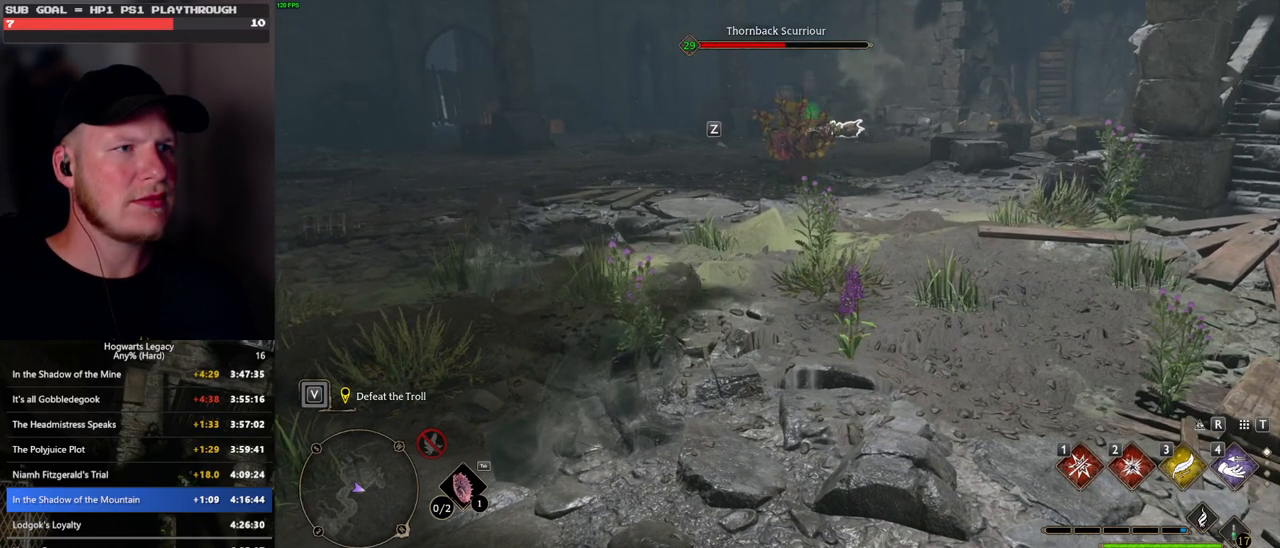
{"keys": [], "mouse": [], "events": []}
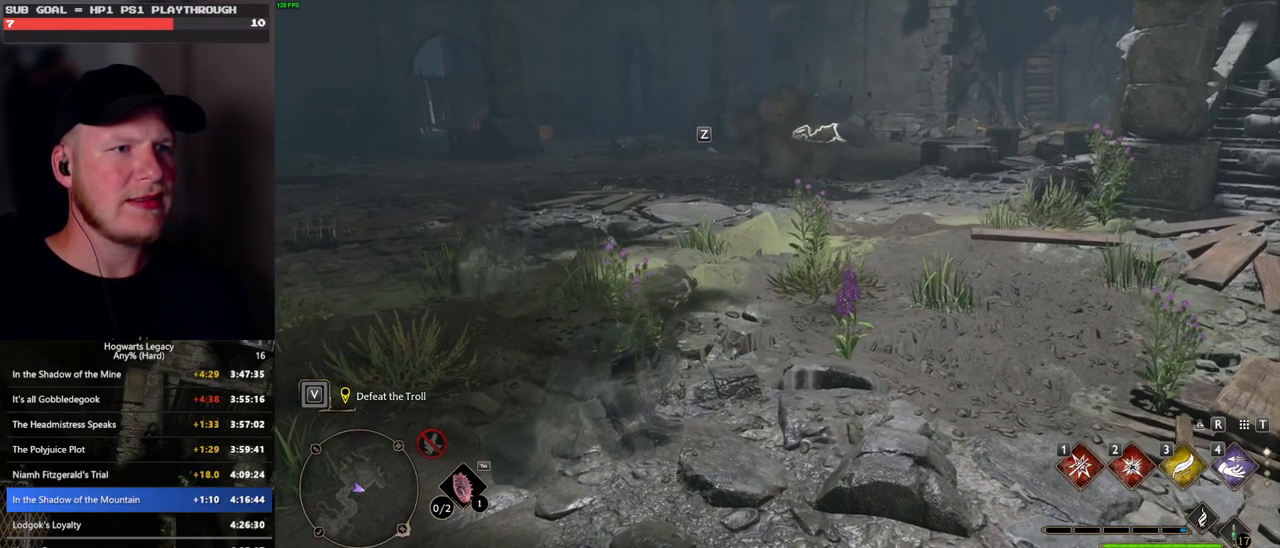
{"keys": ["w"], "mouse": [], "events": [[383, "w", "down"]]}
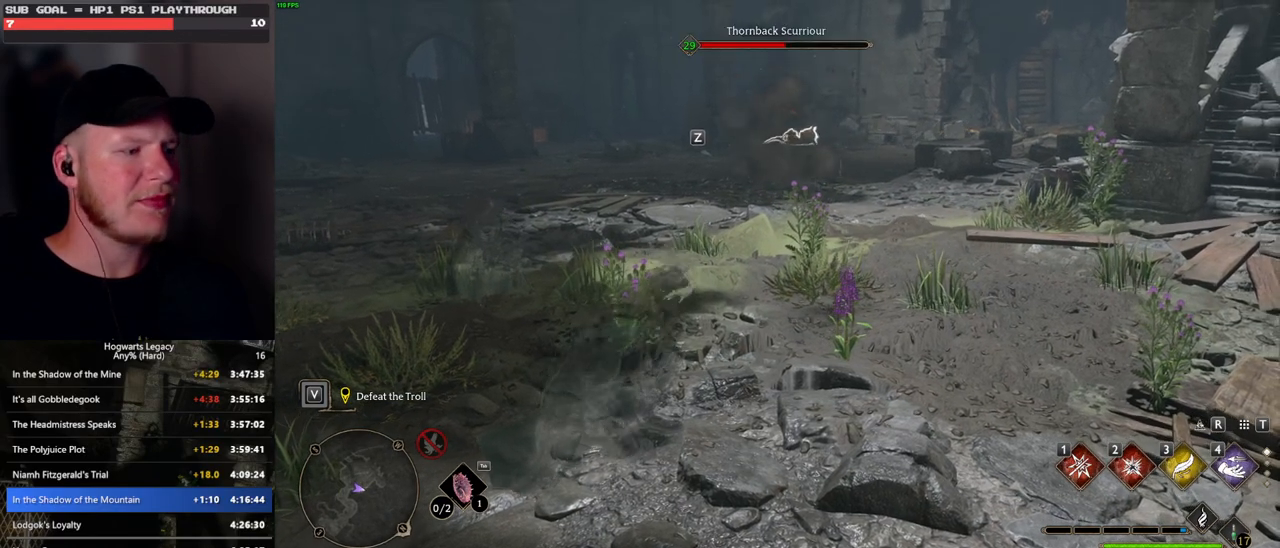
{"keys": ["d", "tab", "w"], "mouse": [], "events": [[183, "d", "down"], [433, "tab", "down"]]}
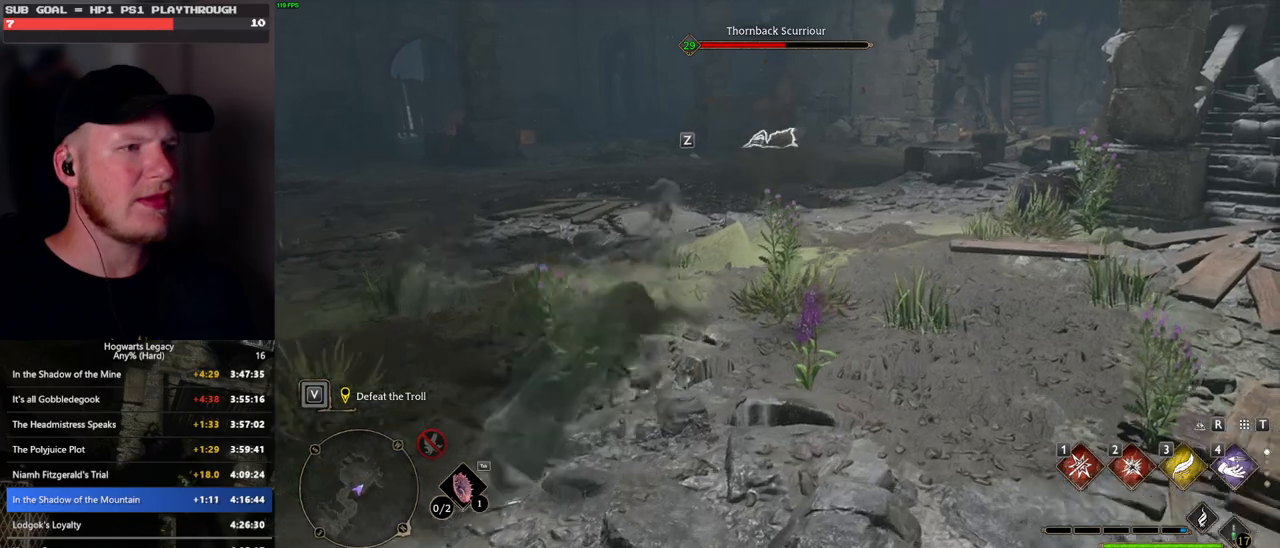
{"keys": ["tab"], "mouse": [], "events": [[100, "d", "up"], [150, "w", "up"]]}
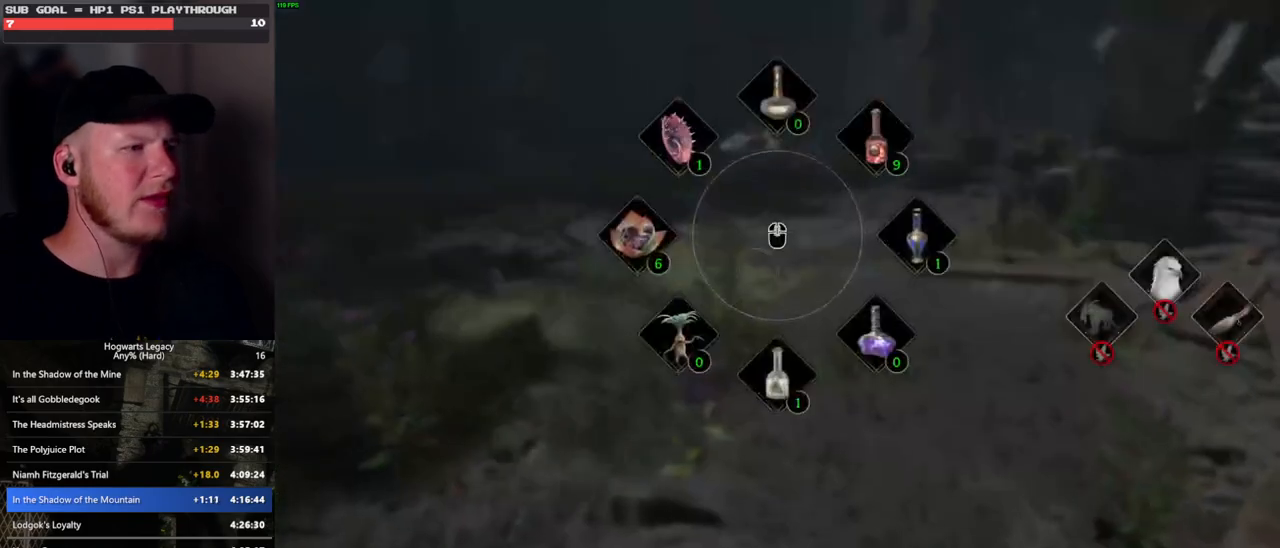
{"keys": ["tab"], "mouse": ["left"], "events": [[450, "mouse_left", "down"]]}
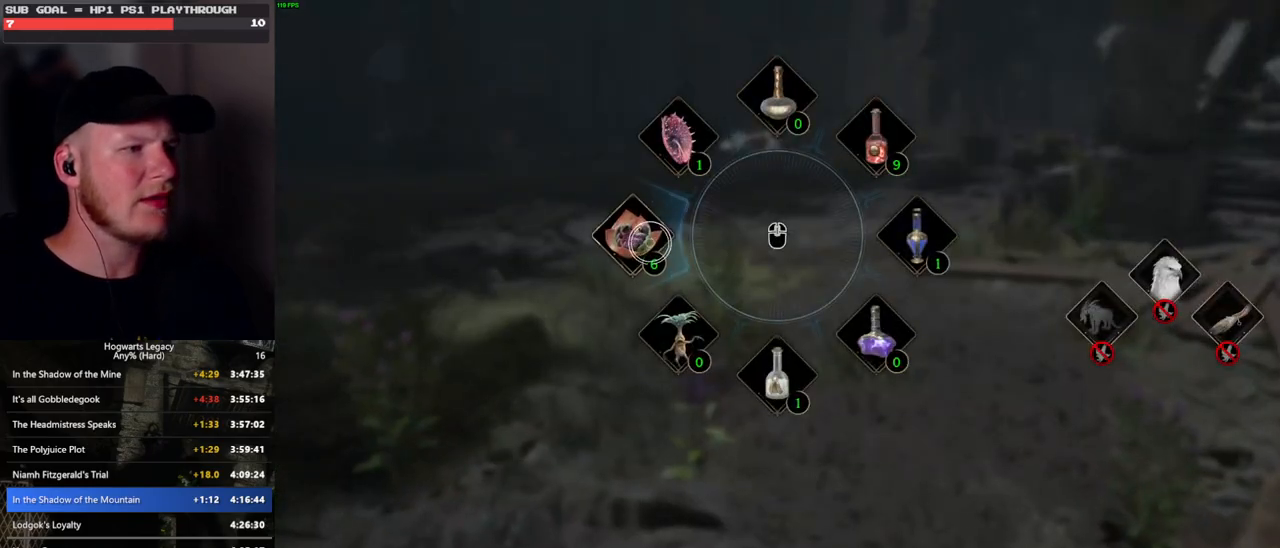
{"keys": ["w"], "mouse": [], "events": [[33, "mouse_left", "up"], [50, "w", "down"], [117, "tab", "up"]]}
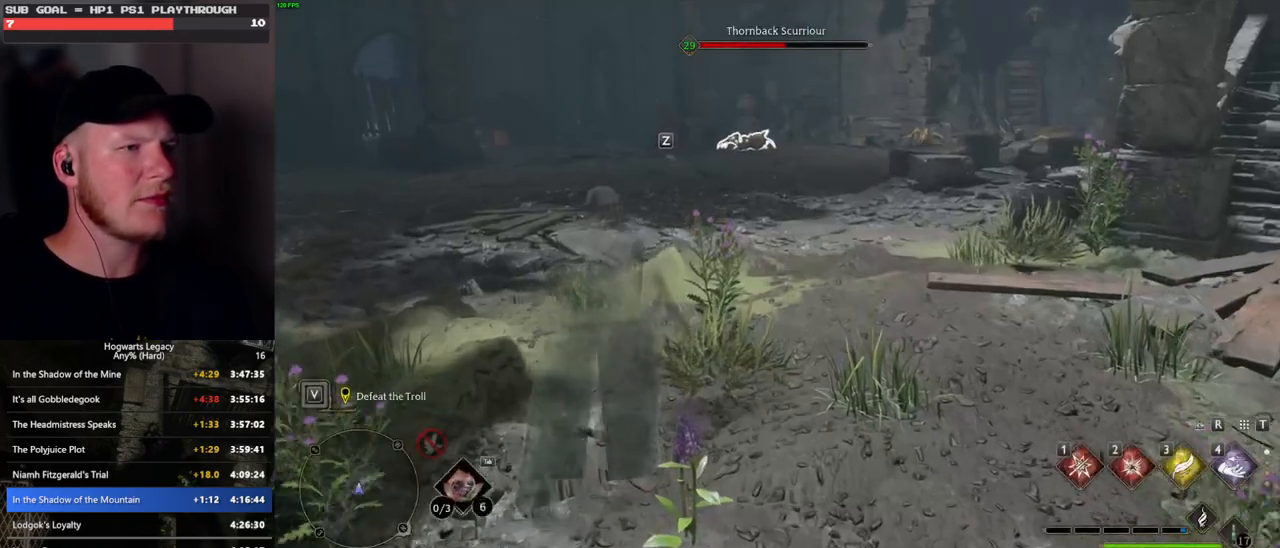
{"keys": ["w"], "mouse": [], "events": []}
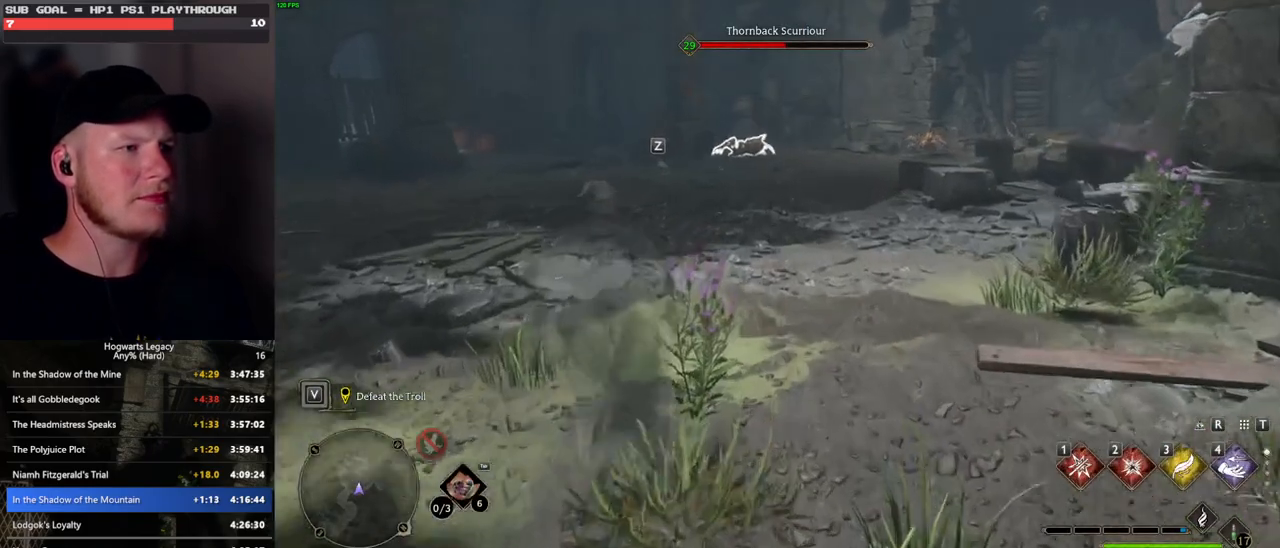
{"keys": ["w"], "mouse": [], "events": []}
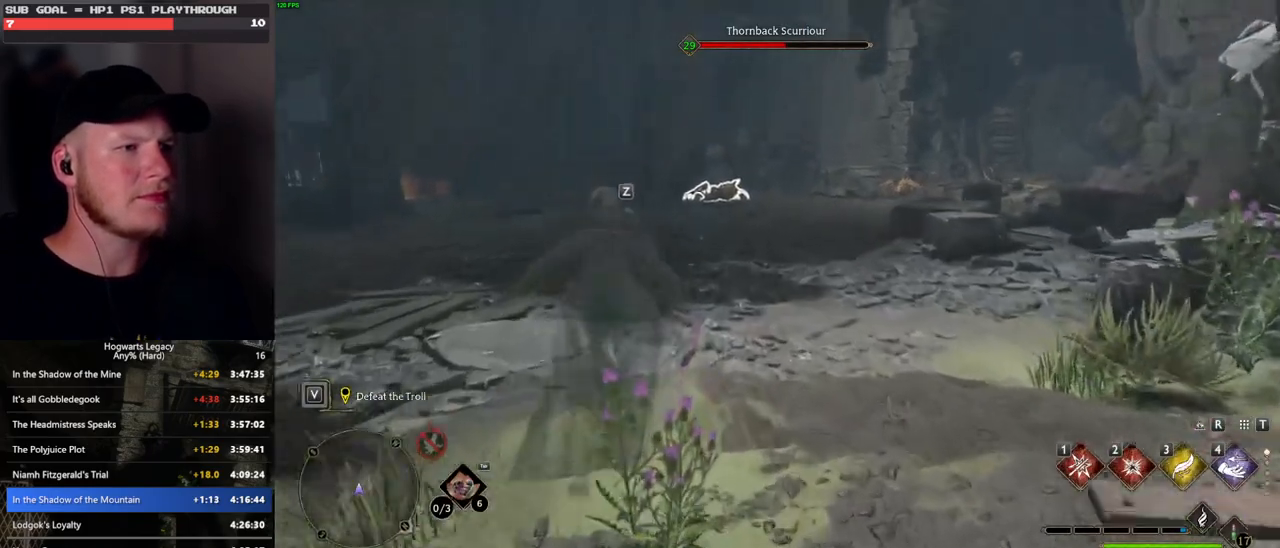
{"keys": ["w"], "mouse": [], "events": []}
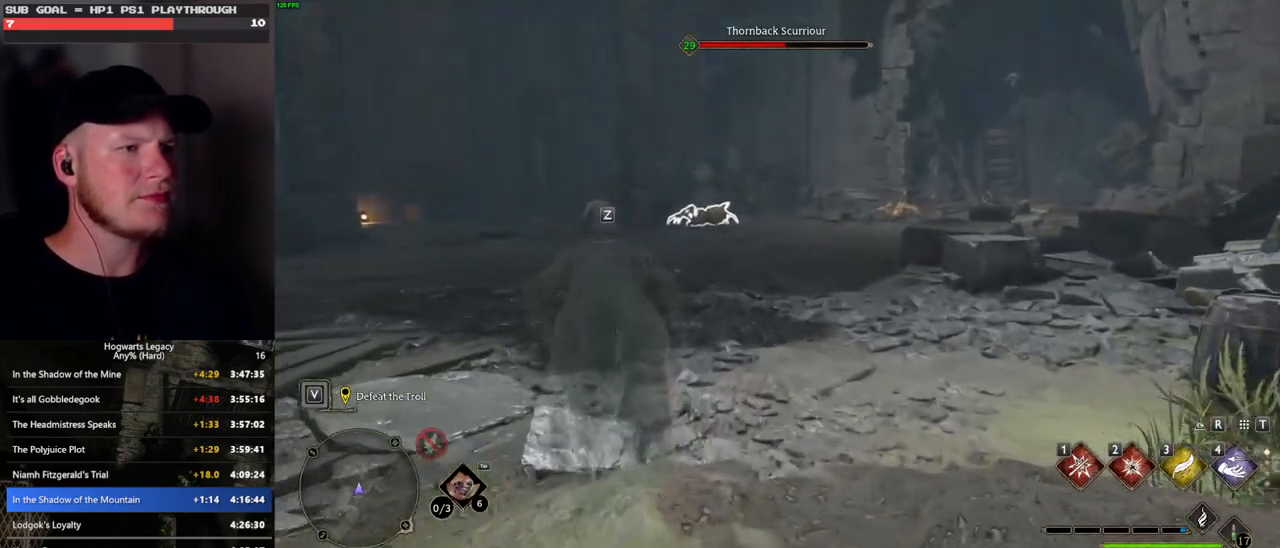
{"keys": [], "mouse": [], "events": [[183, "tab", "down"], [267, "tab", "up"], [333, "w", "up"]]}
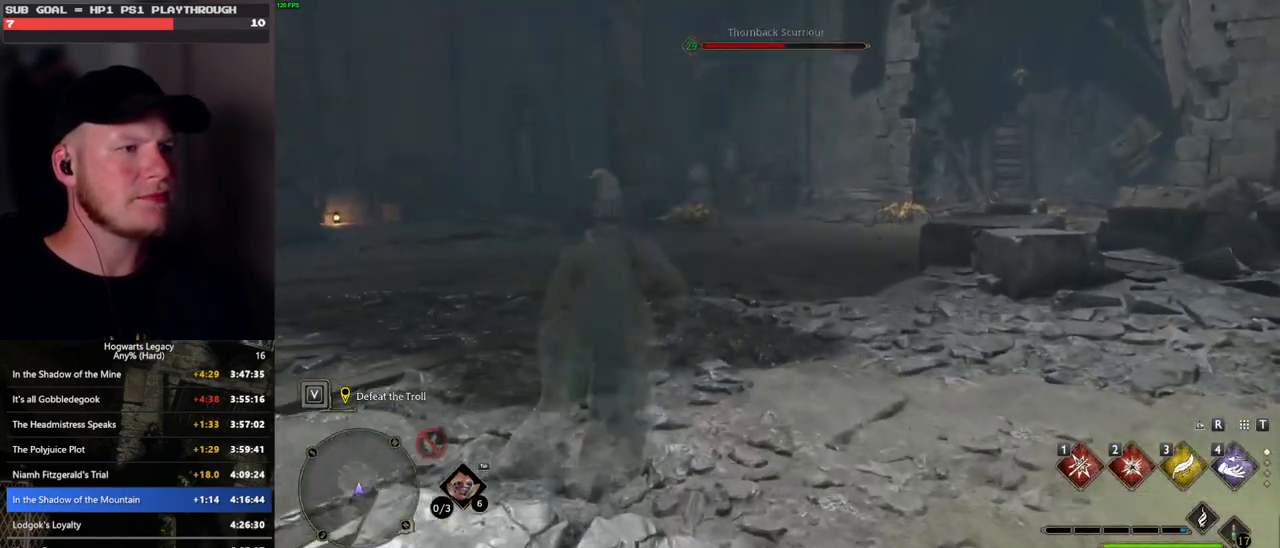
{"keys": ["w"], "mouse": [], "events": [[183, "w", "down"]]}
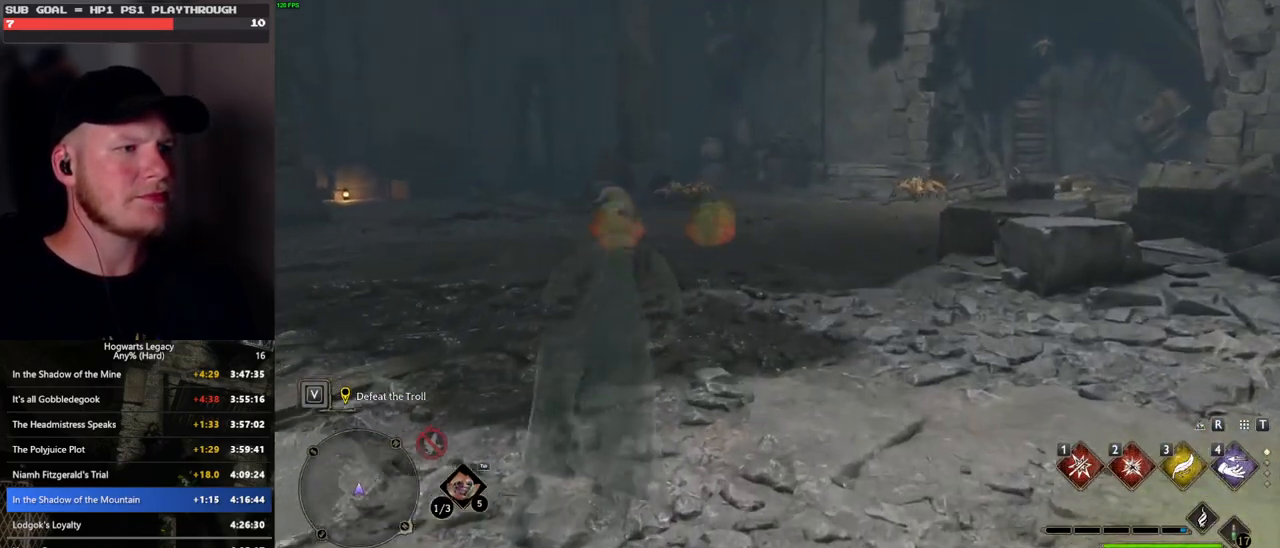
{"keys": ["w"], "mouse": [], "events": [[17, "tab", "down"], [117, "tab", "up"], [150, "w", "up"], [500, "w", "down"]]}
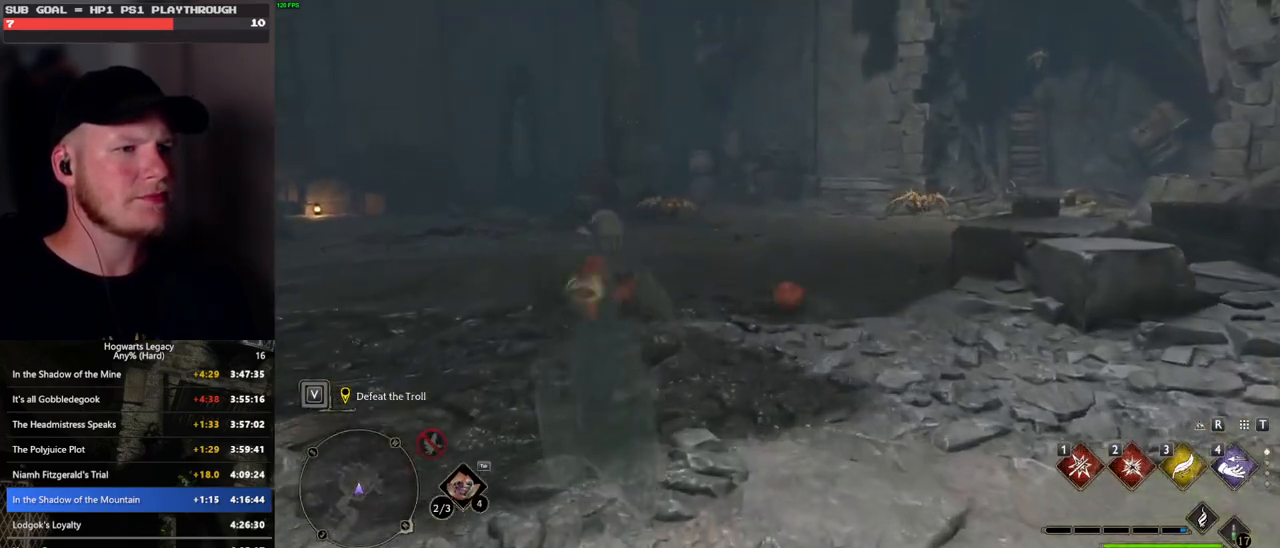
{"keys": [], "mouse": [], "events": [[250, "tab", "down"], [367, "tab", "up"], [417, "w", "up"]]}
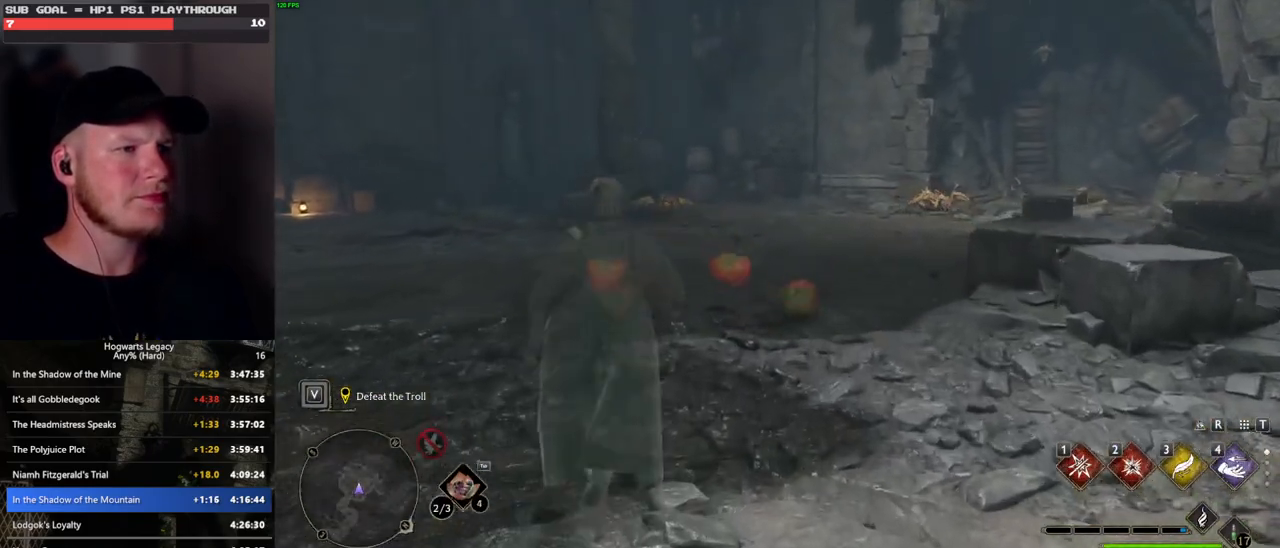
{"keys": ["s", "shift_l"], "mouse": [], "events": [[33, "s", "down"], [400, "shift_l", "down"]]}
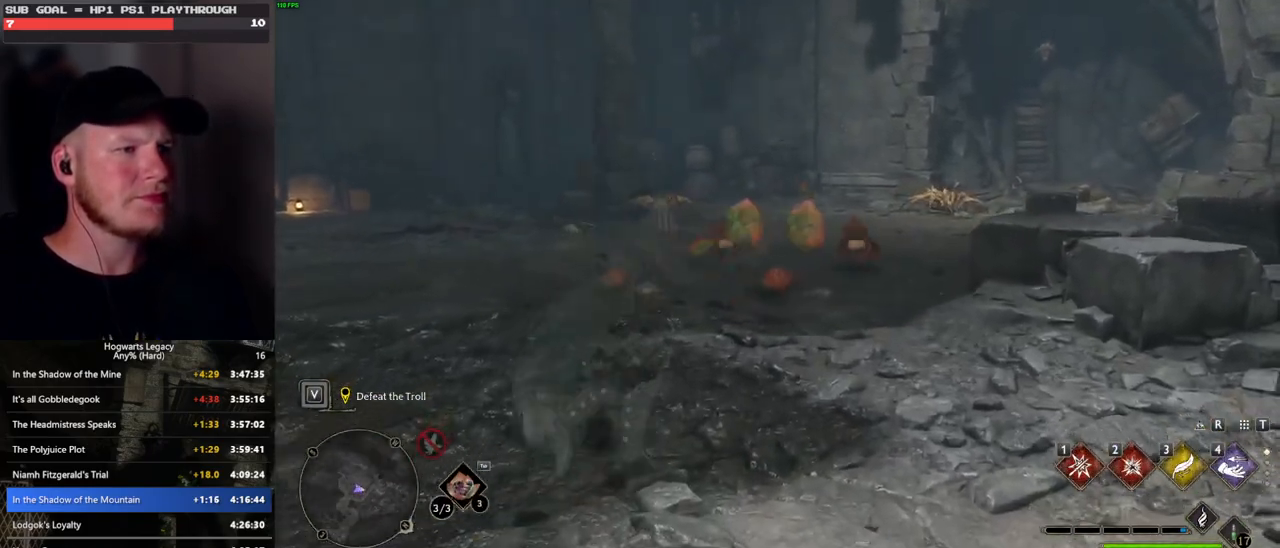
{"keys": ["s"], "mouse": [], "events": [[33, "shift_l", "up"], [100, "mouse_mb5", "down"], [283, "mouse_mb5", "up"]]}
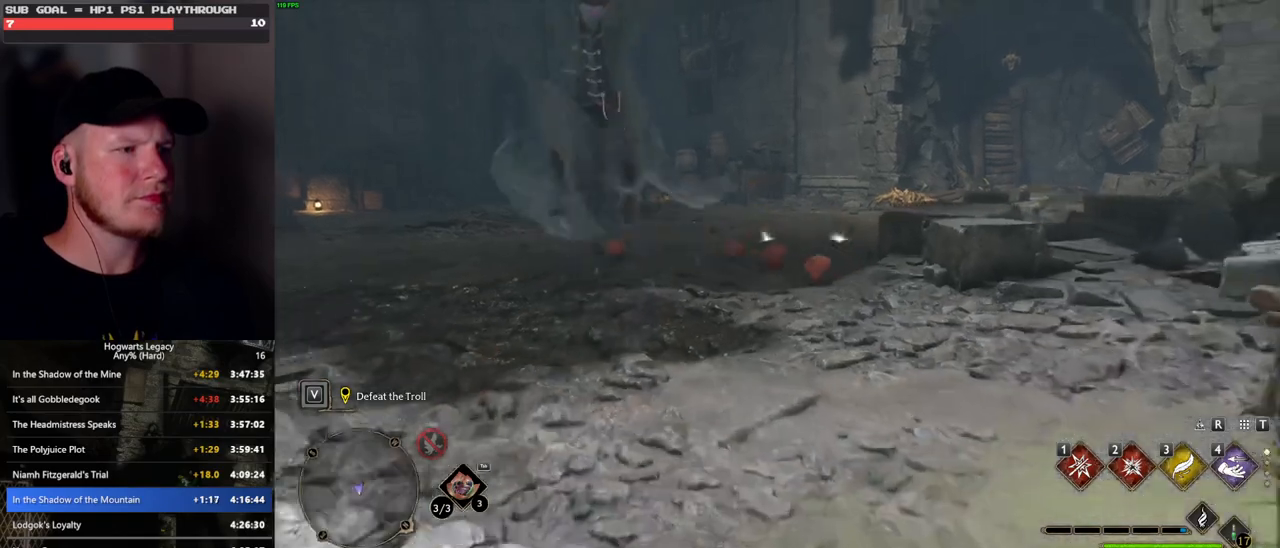
{"keys": ["s"], "mouse": [], "events": []}
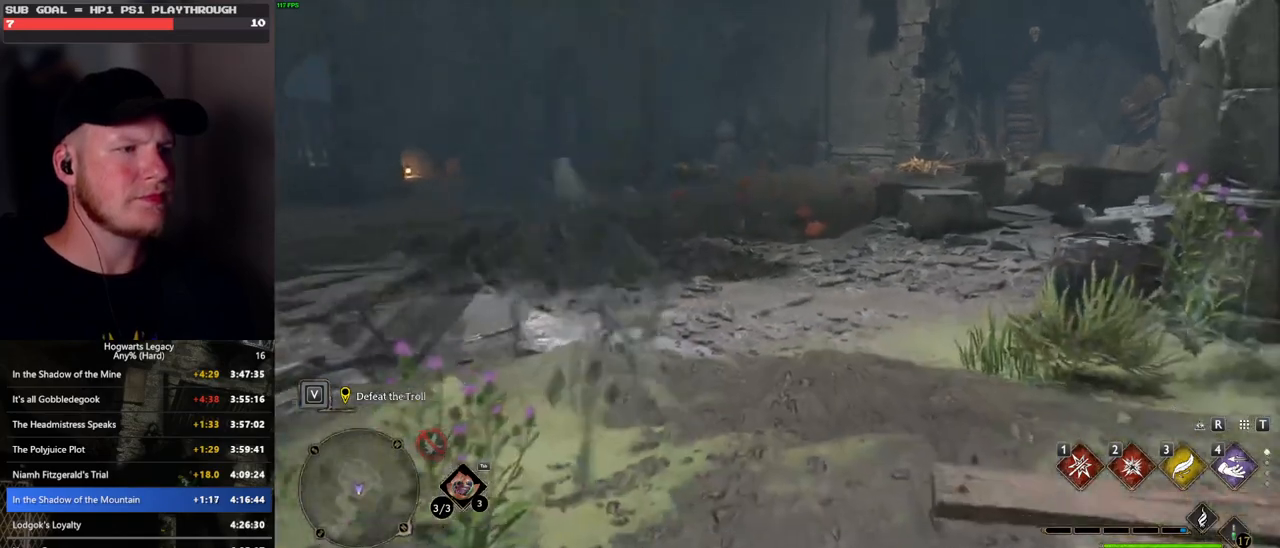
{"keys": ["d", "s"], "mouse": [], "events": [[200, "d", "down"]]}
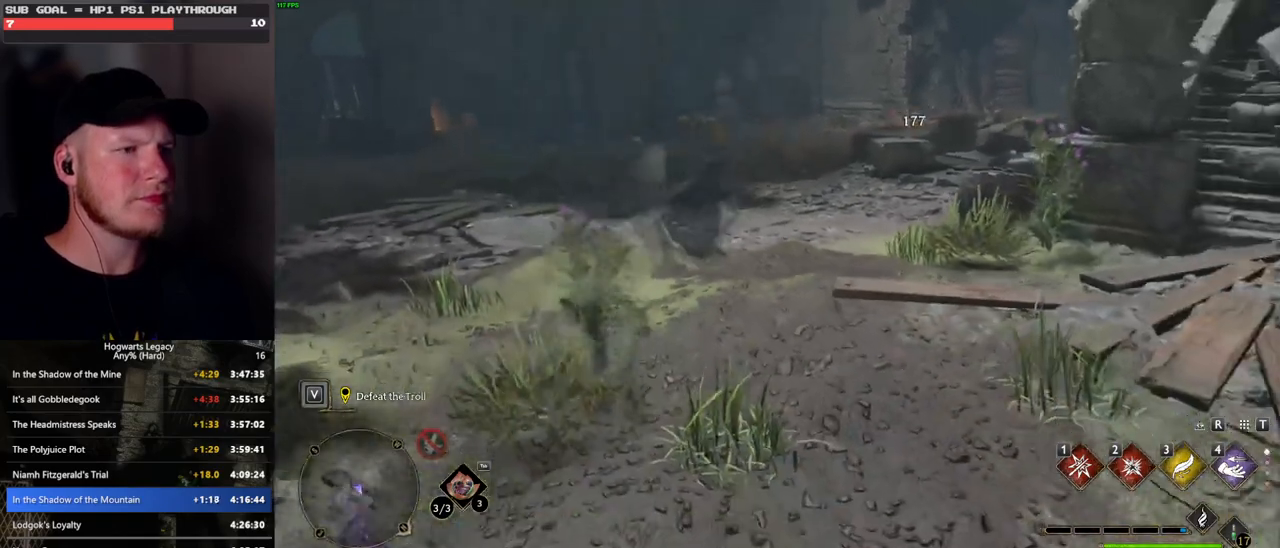
{"keys": ["d"], "mouse": [], "events": [[417, "s", "up"]]}
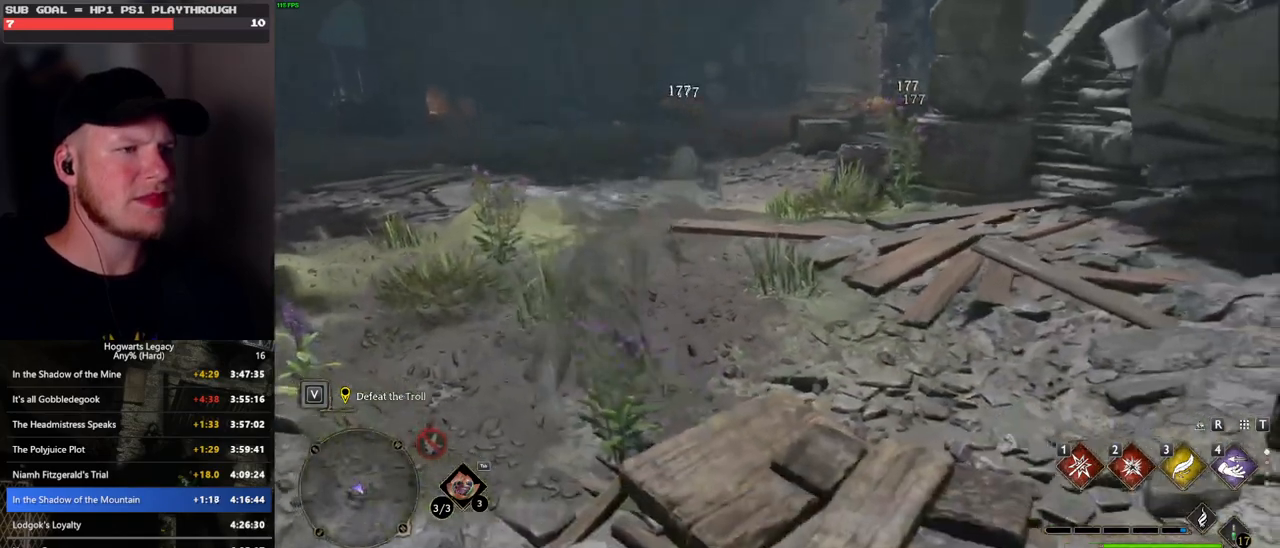
{"keys": [], "mouse": [], "events": [[50, "d", "up"]]}
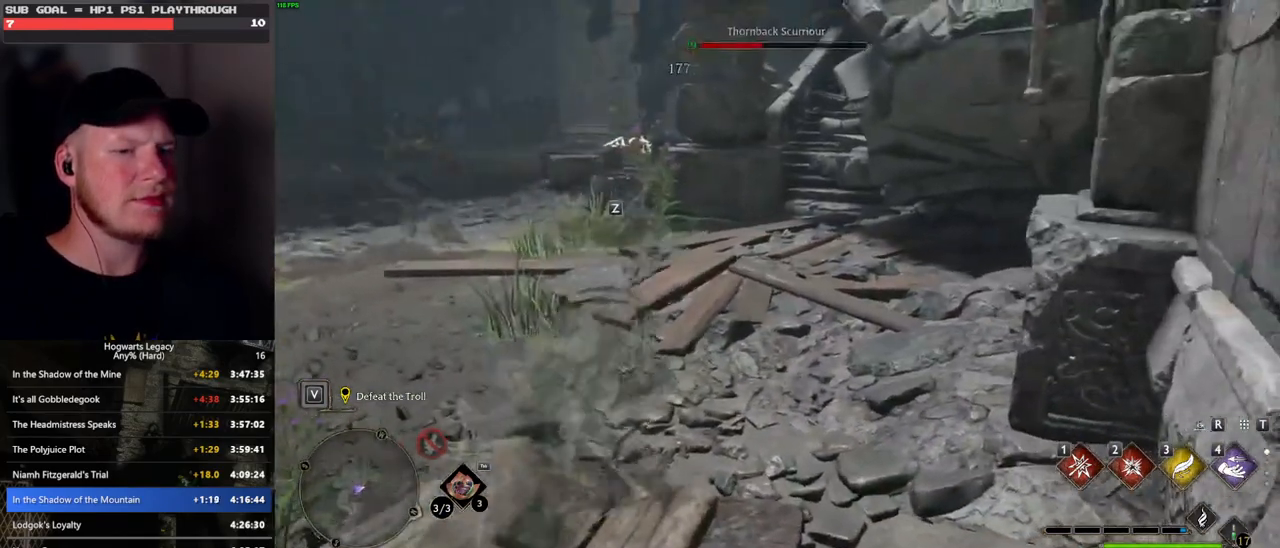
{"keys": [], "mouse": []}
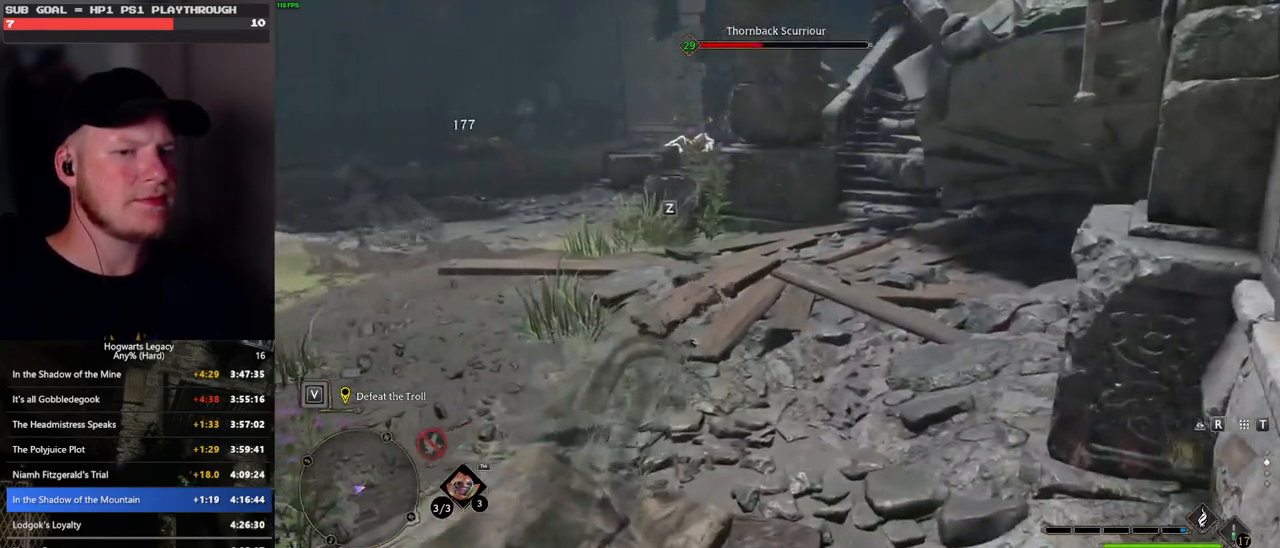
{"keys": [], "mouse": [], "events": []}